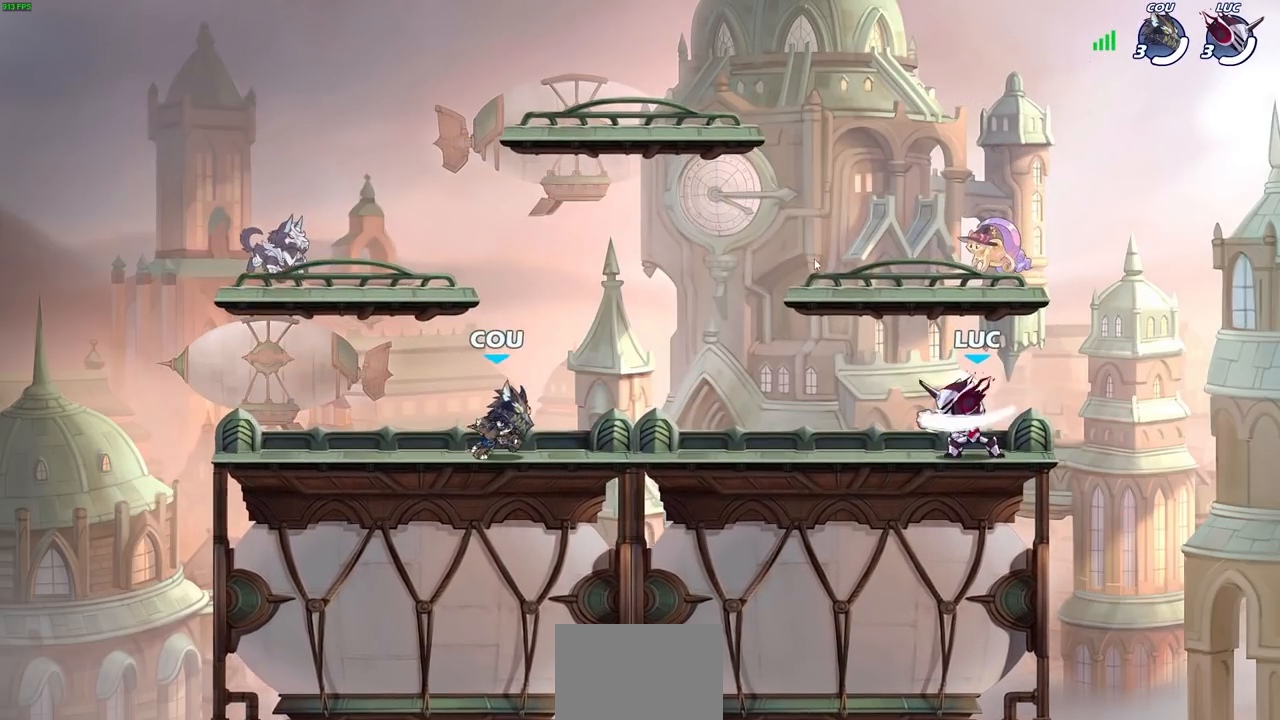
Gameplay with a controller (PlayStation layout); each line is a JSON object with the inputs held at the frame after it. "events" lists button and stick changes between this image and that frame as [ms after this image, input, new state], when the widget could be followed in between.
{"buttons": ["SELECT"], "left_stick": "center", "right_stick": "center", "events": [[67, "SELECT", "down"]]}
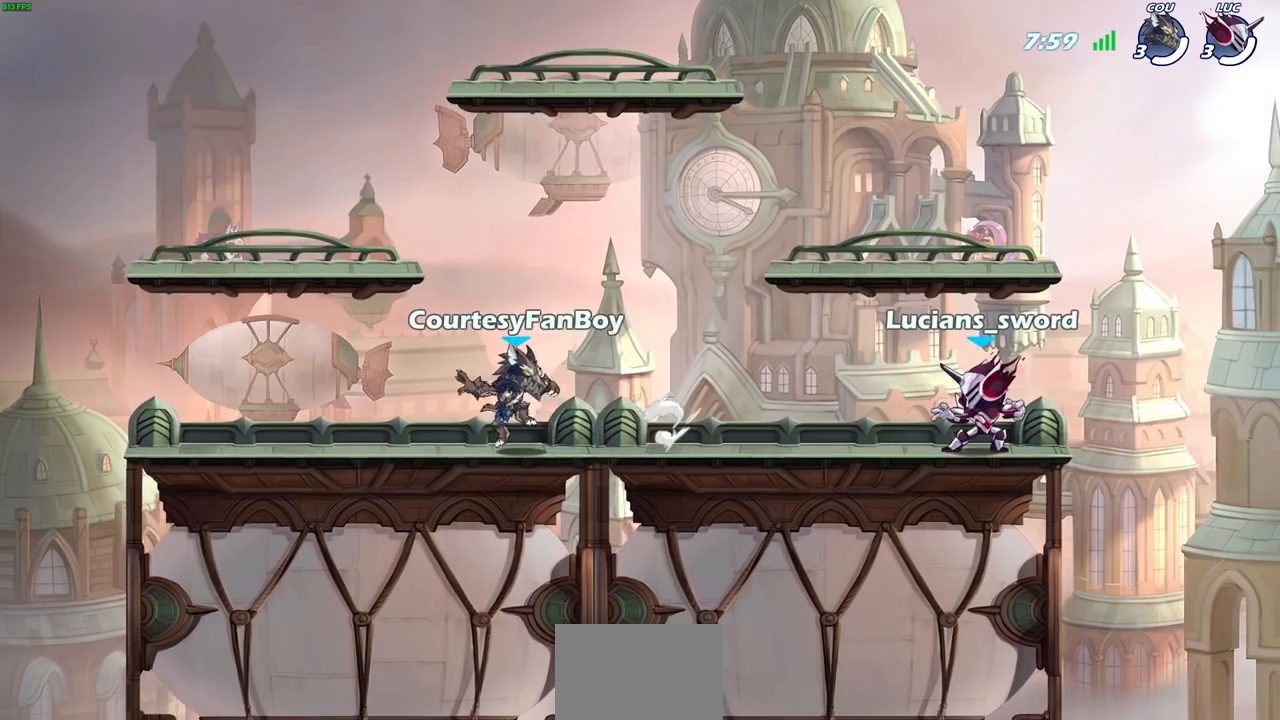
{"buttons": ["SELECT"], "left_stick": "center", "right_stick": "center", "events": []}
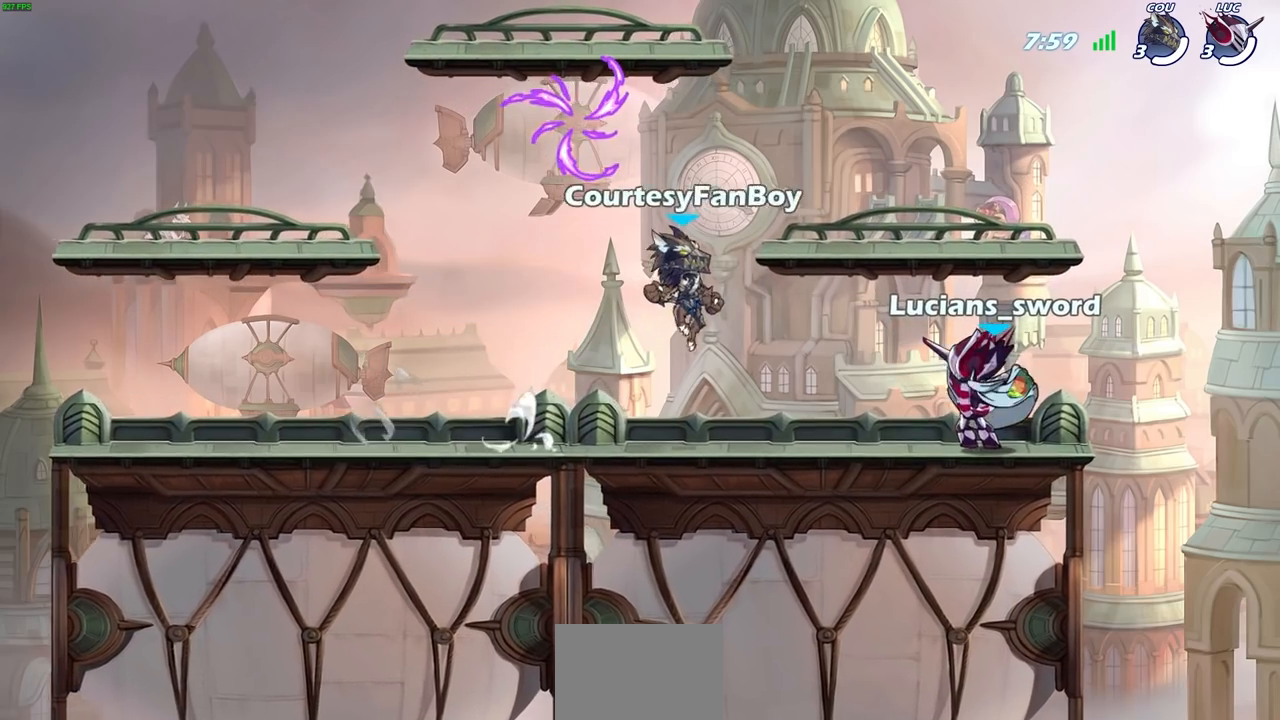
{"buttons": ["SELECT"], "left_stick": "center", "right_stick": "center", "events": []}
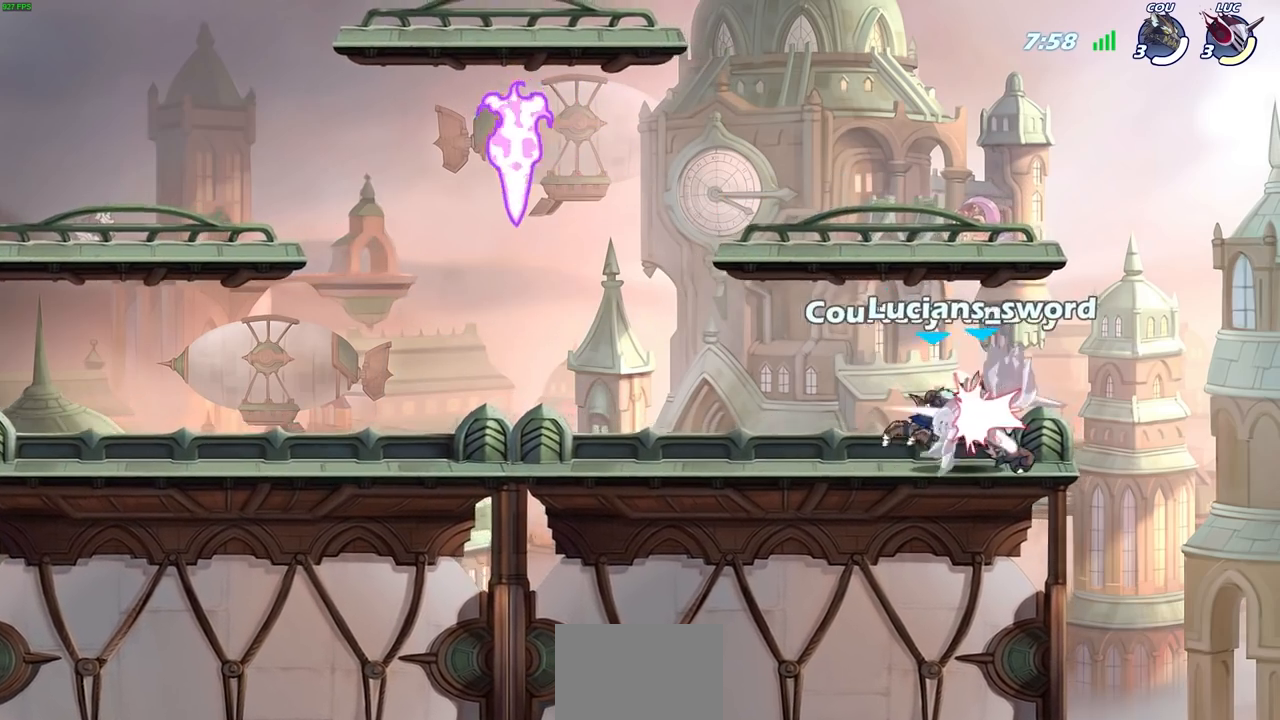
{"buttons": ["CROSS", "R2"], "left_stick": "up-left", "right_stick": "center", "events": [[83, "SELECT", "up"], [350, "left_stick", "up-left"], [417, "R2", "down"], [433, "CROSS", "down"]]}
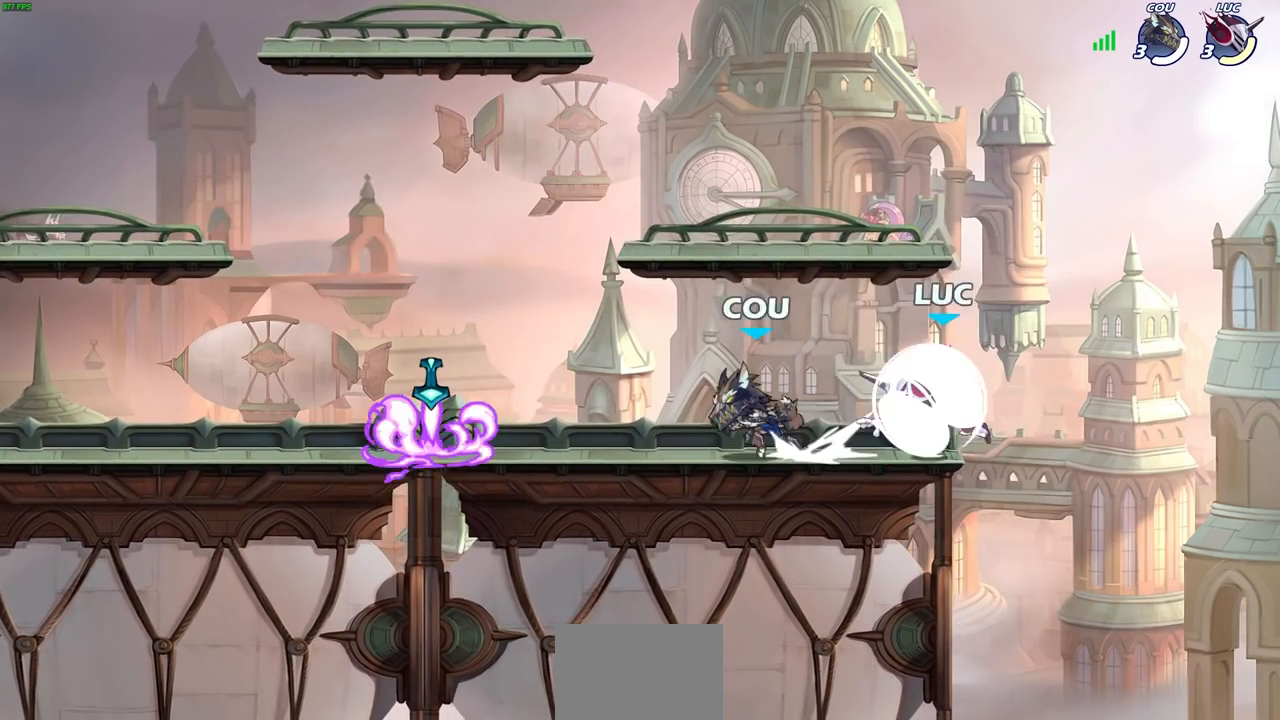
{"buttons": ["CROSS", "SQUARE", "R2"], "left_stick": "center", "right_stick": "center", "events": [[100, "CROSS", "up"], [117, "R2", "up"], [183, "left_stick", "down-left"], [350, "left_stick", "left"], [367, "R2", "down"], [417, "CROSS", "down"], [483, "SQUARE", "down"], [483, "left_stick", "center"]]}
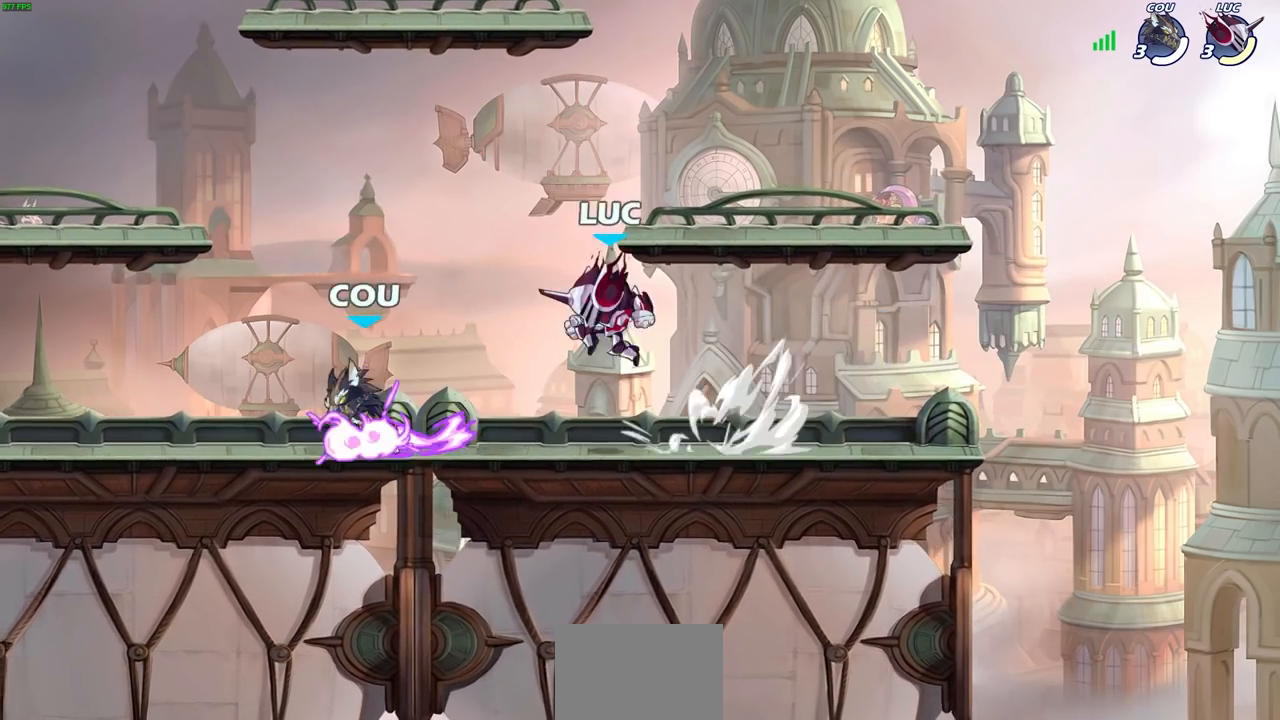
{"buttons": [], "left_stick": "right", "right_stick": "center", "events": [[17, "CROSS", "up"], [17, "right_stick", "down-left"], [33, "R2", "up"], [83, "right_stick", "center"], [100, "SQUARE", "up"], [283, "left_stick", "left"], [433, "left_stick", "right"]]}
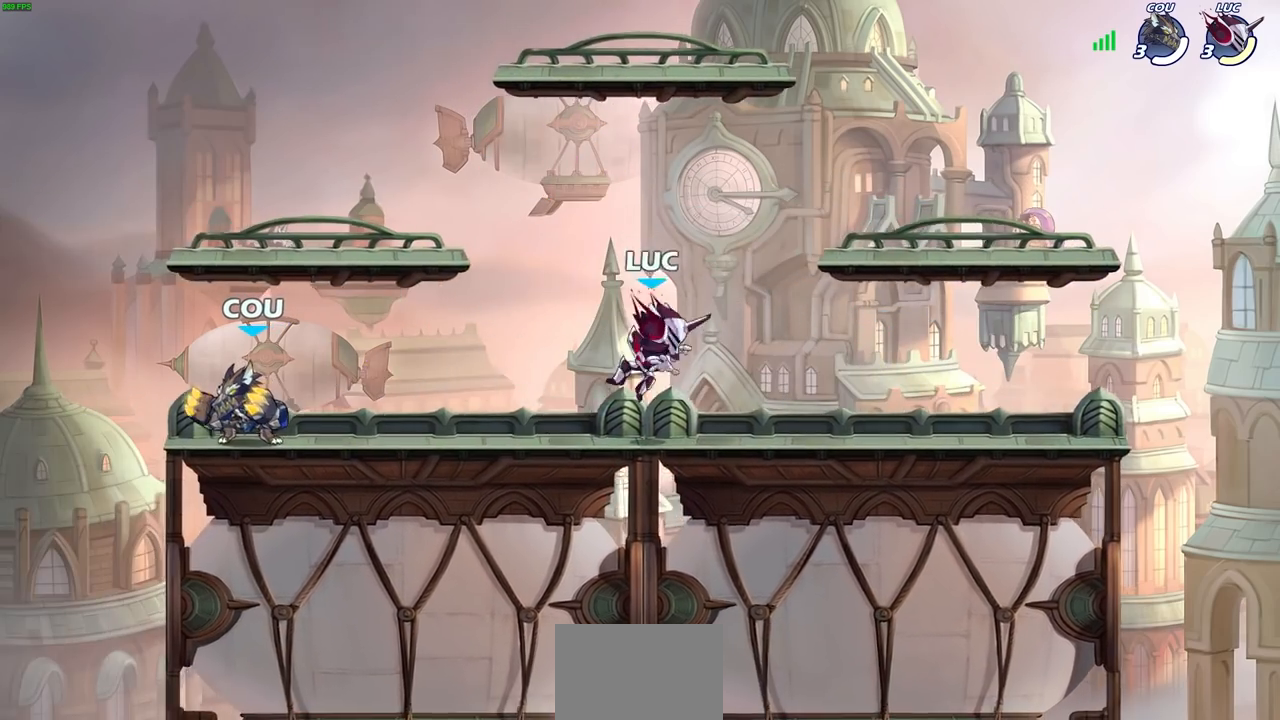
{"buttons": ["CROSS"], "left_stick": "center", "right_stick": "center", "events": [[450, "CROSS", "down"], [483, "left_stick", "center"]]}
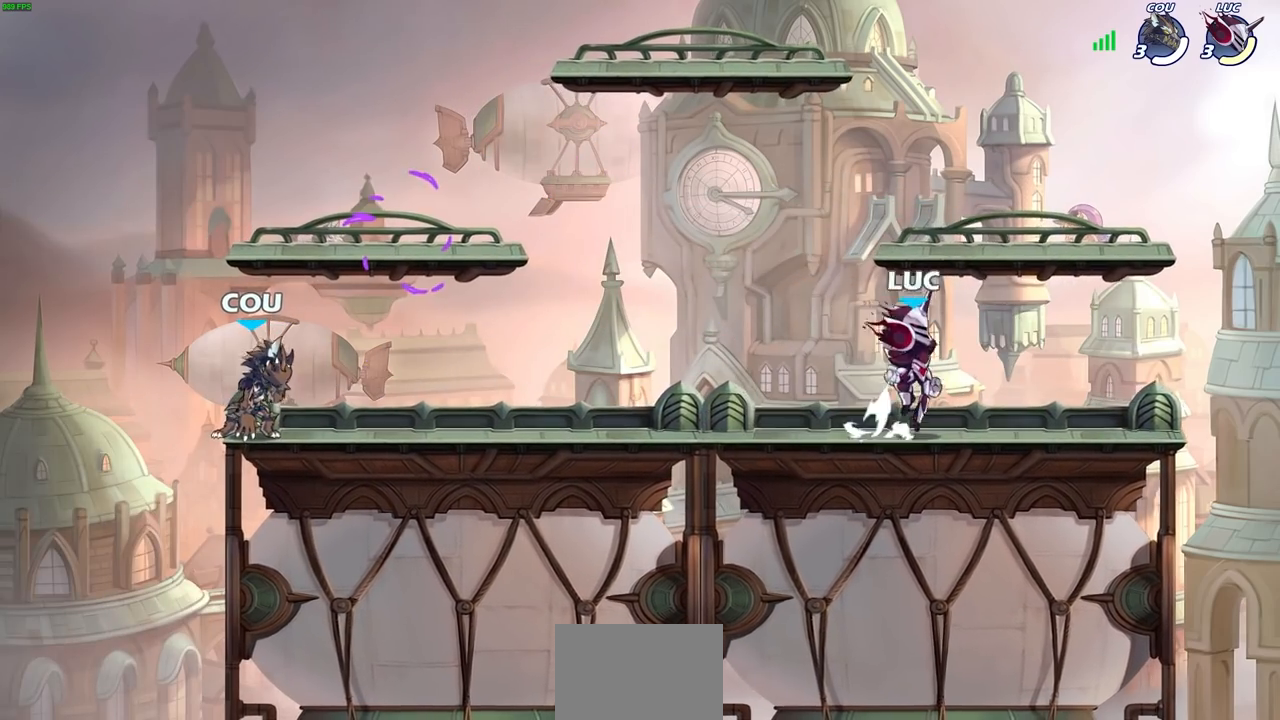
{"buttons": [], "left_stick": "down-left", "right_stick": "center", "events": [[83, "CROSS", "up"], [117, "left_stick", "up-left"], [150, "CROSS", "down"], [300, "CROSS", "up"], [317, "left_stick", "left"], [433, "left_stick", "down-left"]]}
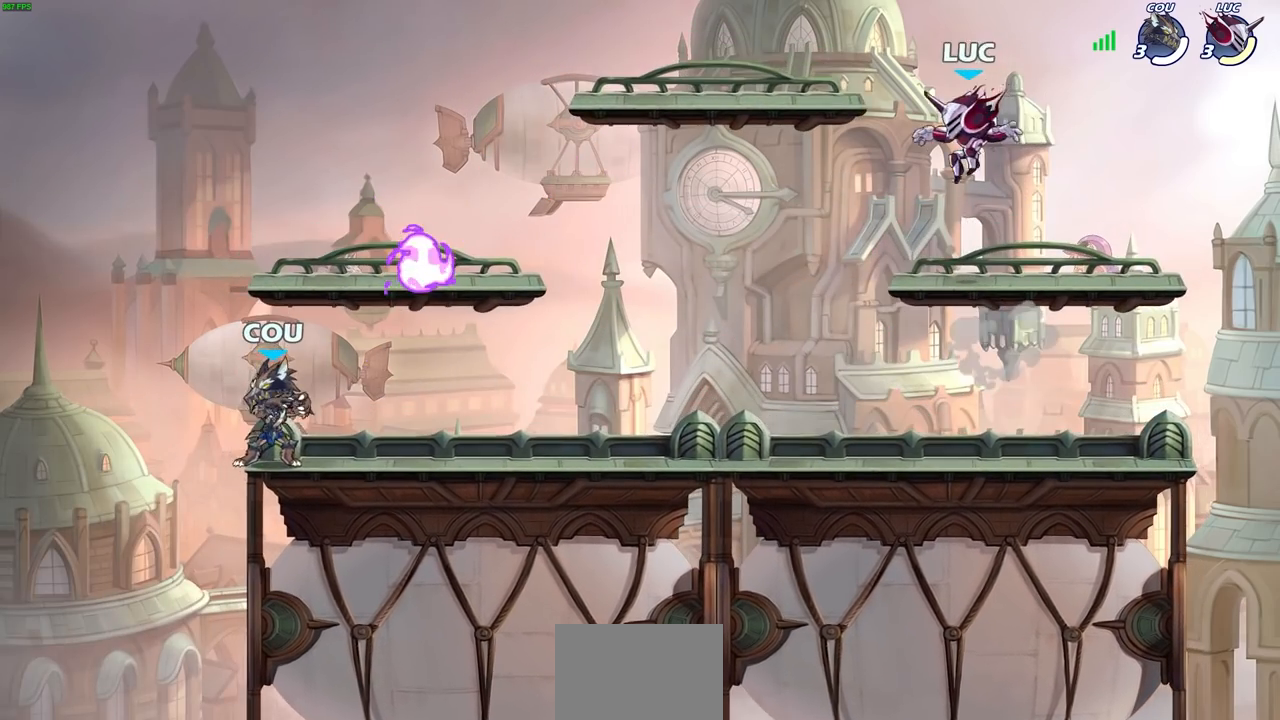
{"buttons": [], "left_stick": "down-left", "right_stick": "center", "events": [[100, "left_stick", "right"], [167, "left_stick", "up"], [283, "left_stick", "left"], [333, "left_stick", "down-left"]]}
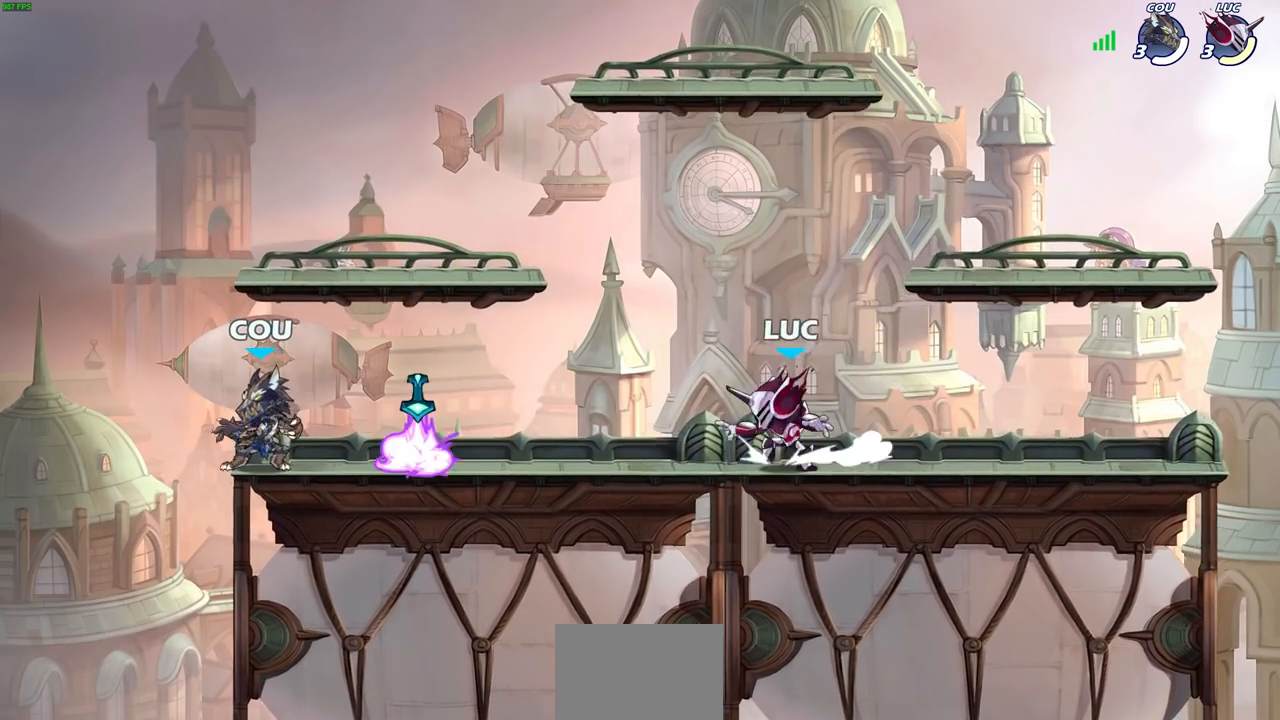
{"buttons": ["R1"], "left_stick": "down-right", "right_stick": "center", "events": [[33, "R2", "down"], [67, "CROSS", "down"], [67, "left_stick", "left"], [167, "CROSS", "up"], [183, "R2", "up"], [200, "left_stick", "down-left"], [450, "R1", "down"], [500, "left_stick", "down-right"]]}
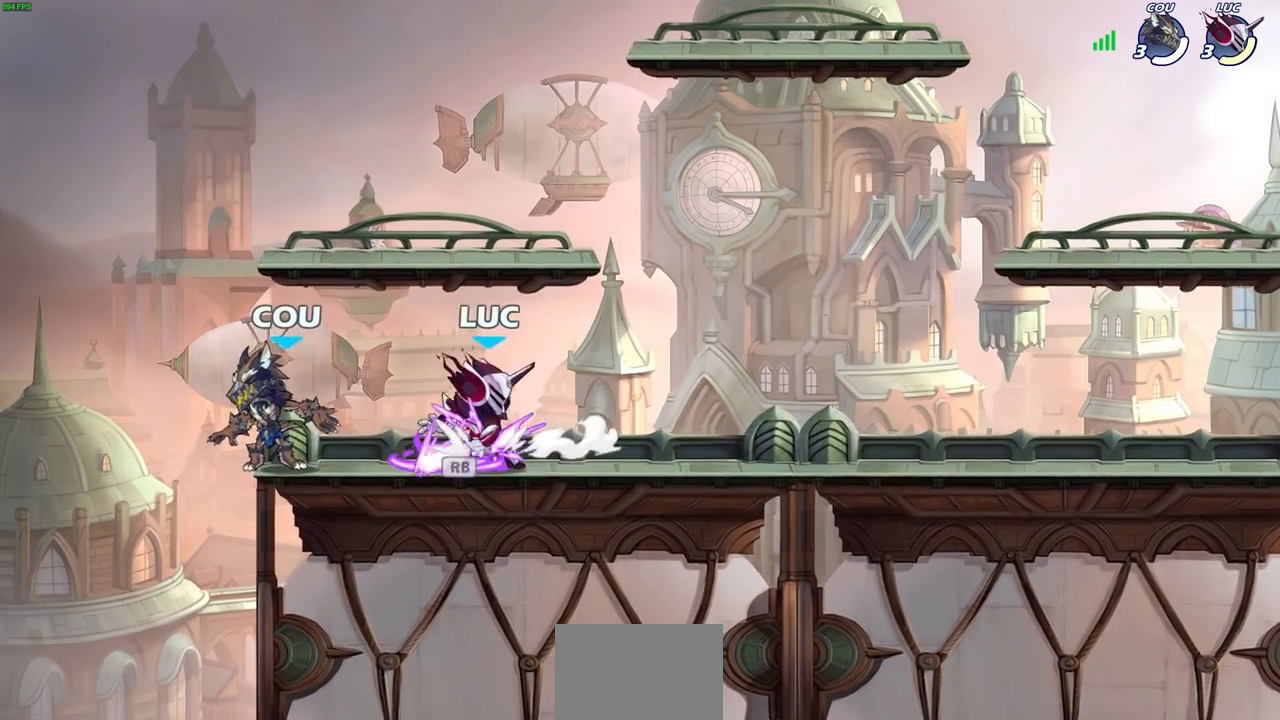
{"buttons": [], "left_stick": "down-left", "right_stick": "center", "events": [[33, "CROSS", "down"], [33, "left_stick", "right"], [50, "R1", "up"], [183, "CROSS", "up"], [367, "left_stick", "down"], [417, "left_stick", "down-left"]]}
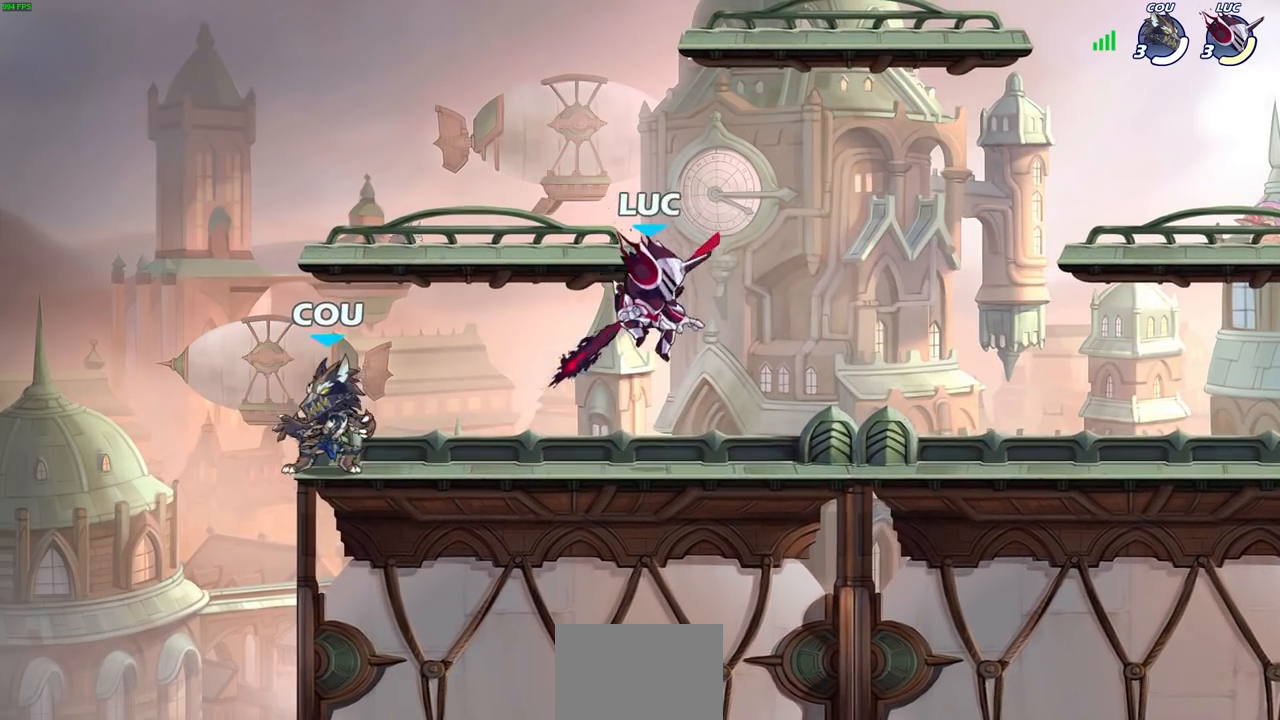
{"buttons": [], "left_stick": "center", "right_stick": "center", "events": [[50, "left_stick", "up-left"], [150, "left_stick", "center"]]}
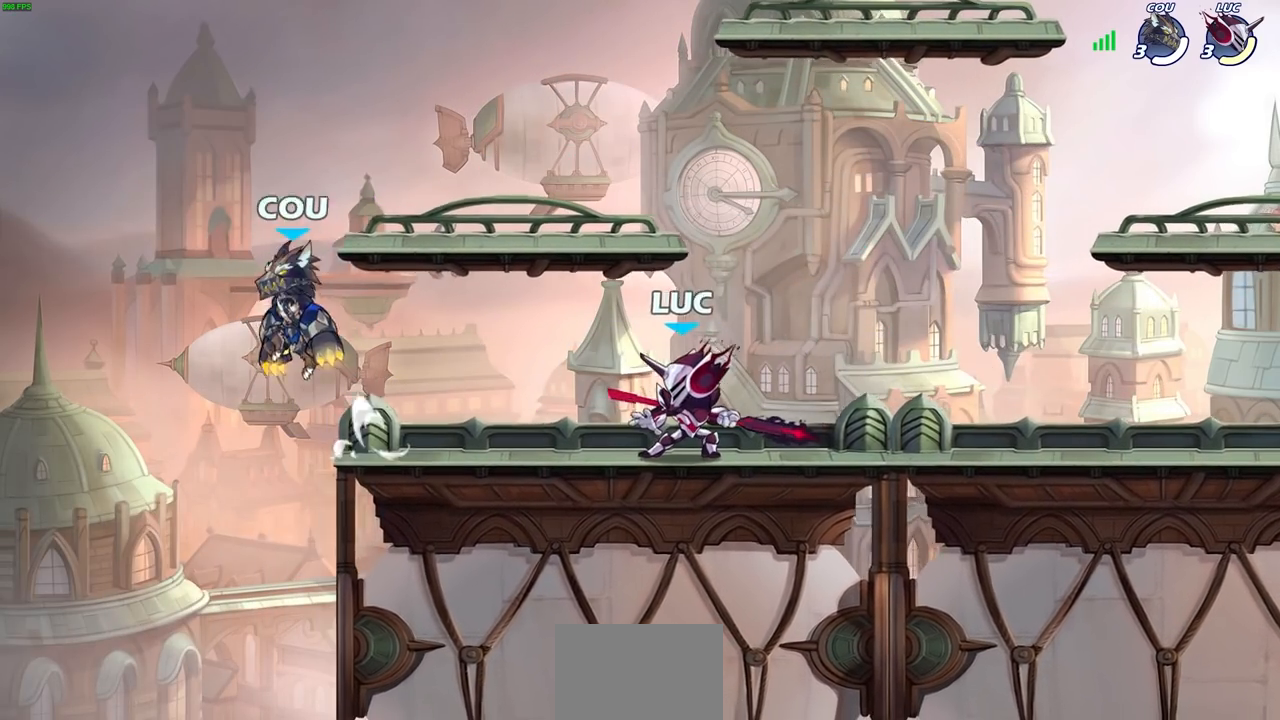
{"buttons": [], "left_stick": "center", "right_stick": "center", "events": []}
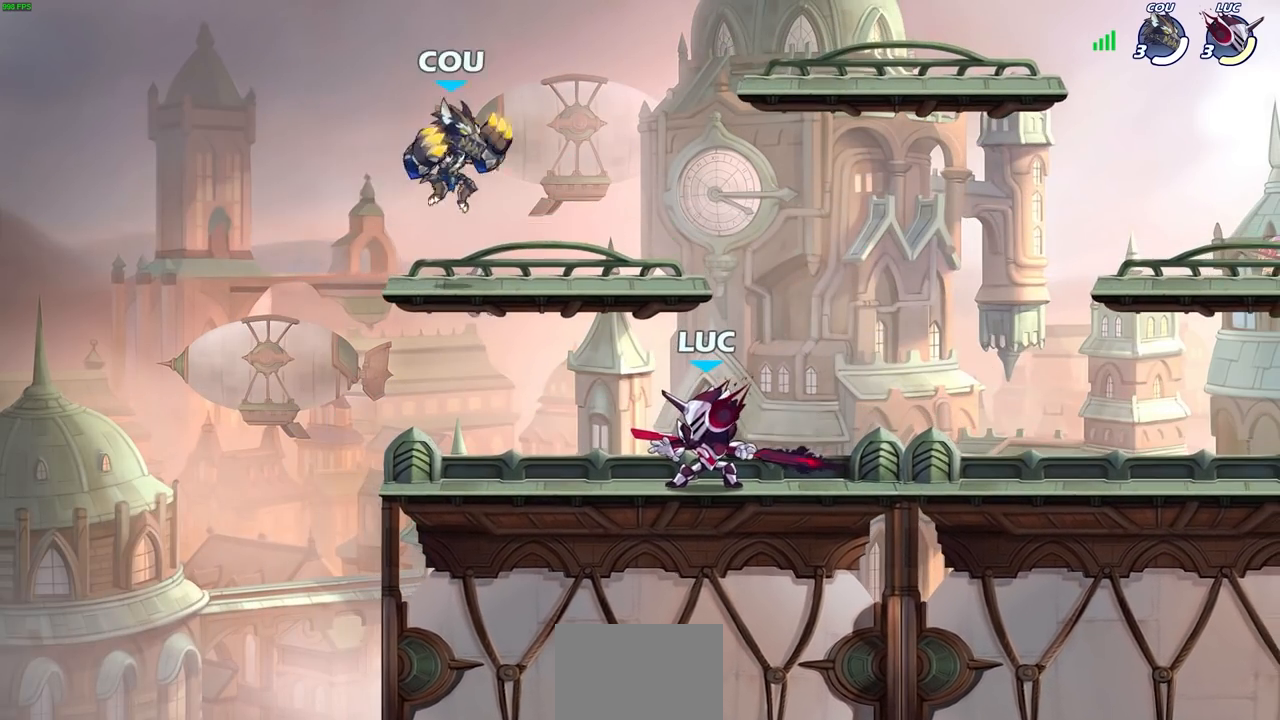
{"buttons": [], "left_stick": "up-left", "right_stick": "center", "events": [[183, "CROSS", "down"], [283, "CROSS", "up"], [283, "SQUARE", "down"], [367, "left_stick", "up-left"], [417, "SQUARE", "up"]]}
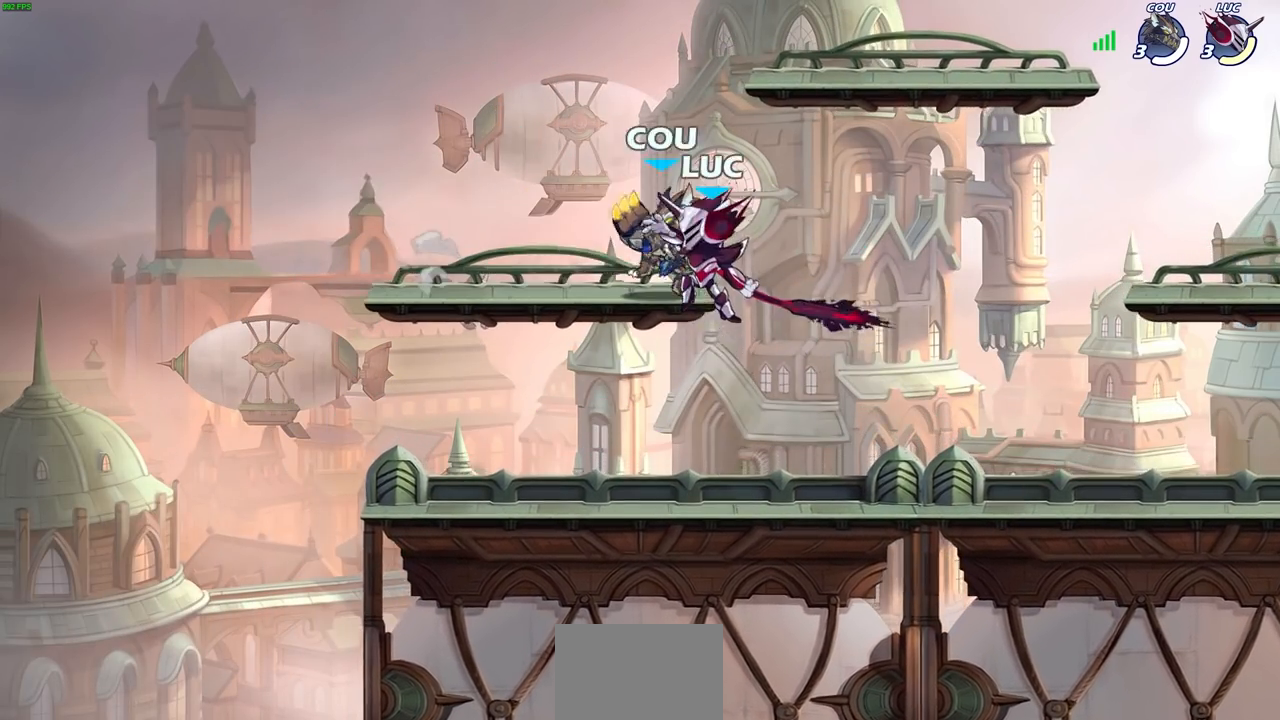
{"buttons": [], "left_stick": "up", "right_stick": "center", "events": [[17, "left_stick", "center"], [333, "left_stick", "up"]]}
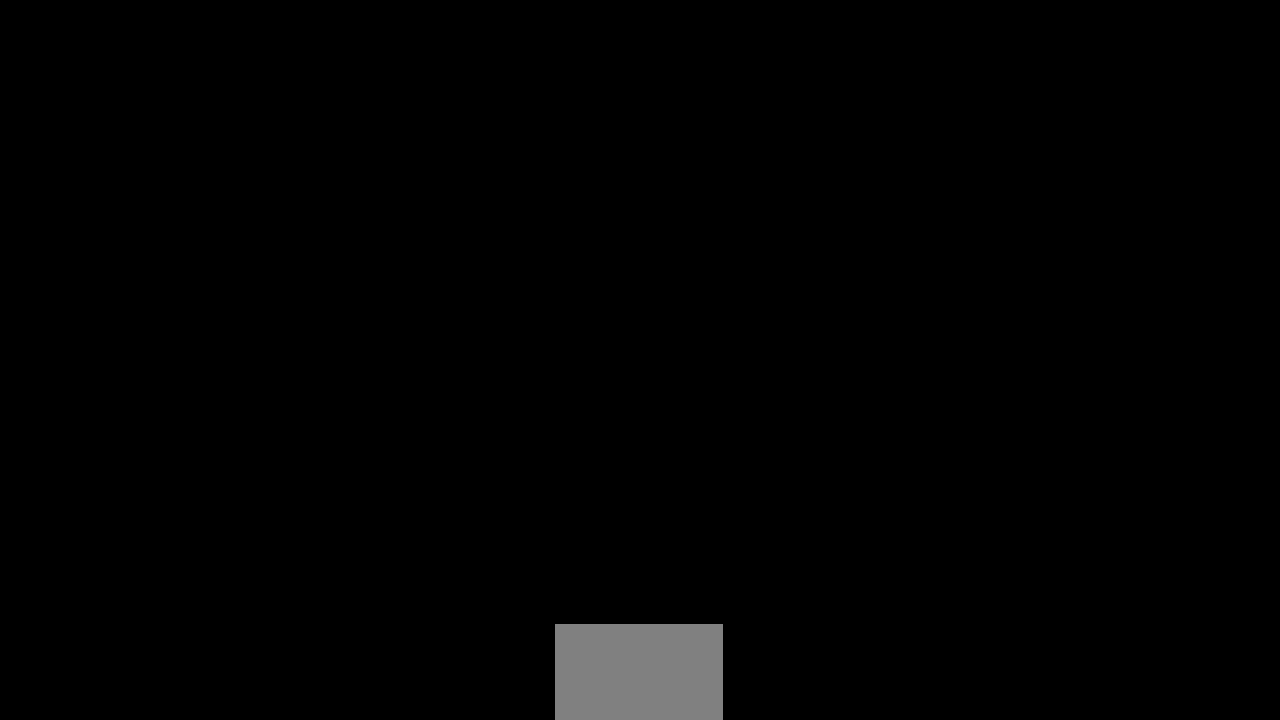
{"buttons": ["CIRCLE"], "left_stick": "center", "right_stick": "center", "events": [[100, "CIRCLE", "down"], [100, "R2", "down"], [117, "R2", "up"], [183, "CIRCLE", "up"], [283, "CIRCLE", "down"], [283, "left_stick", "center"], [367, "CIRCLE", "up"], [467, "CIRCLE", "down"]]}
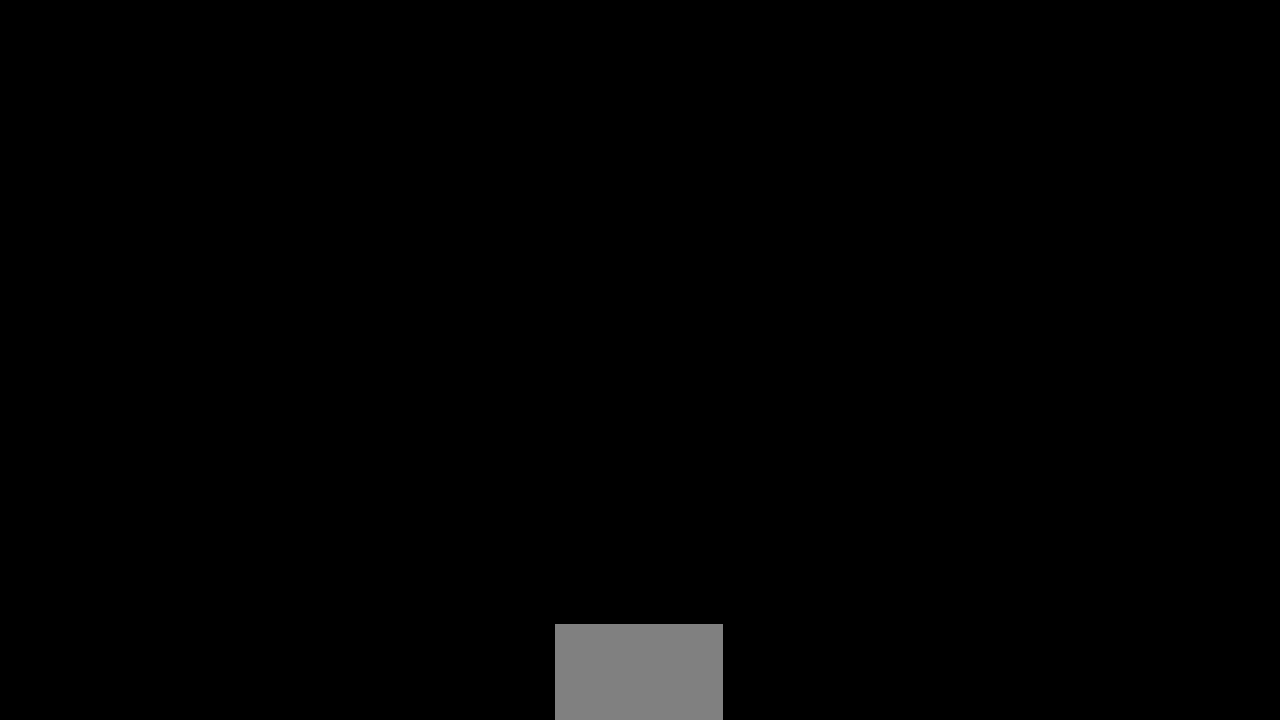
{"buttons": [], "left_stick": "center", "right_stick": "center", "events": [[50, "CIRCLE", "up"], [150, "CIRCLE", "down"], [233, "CIRCLE", "up"]]}
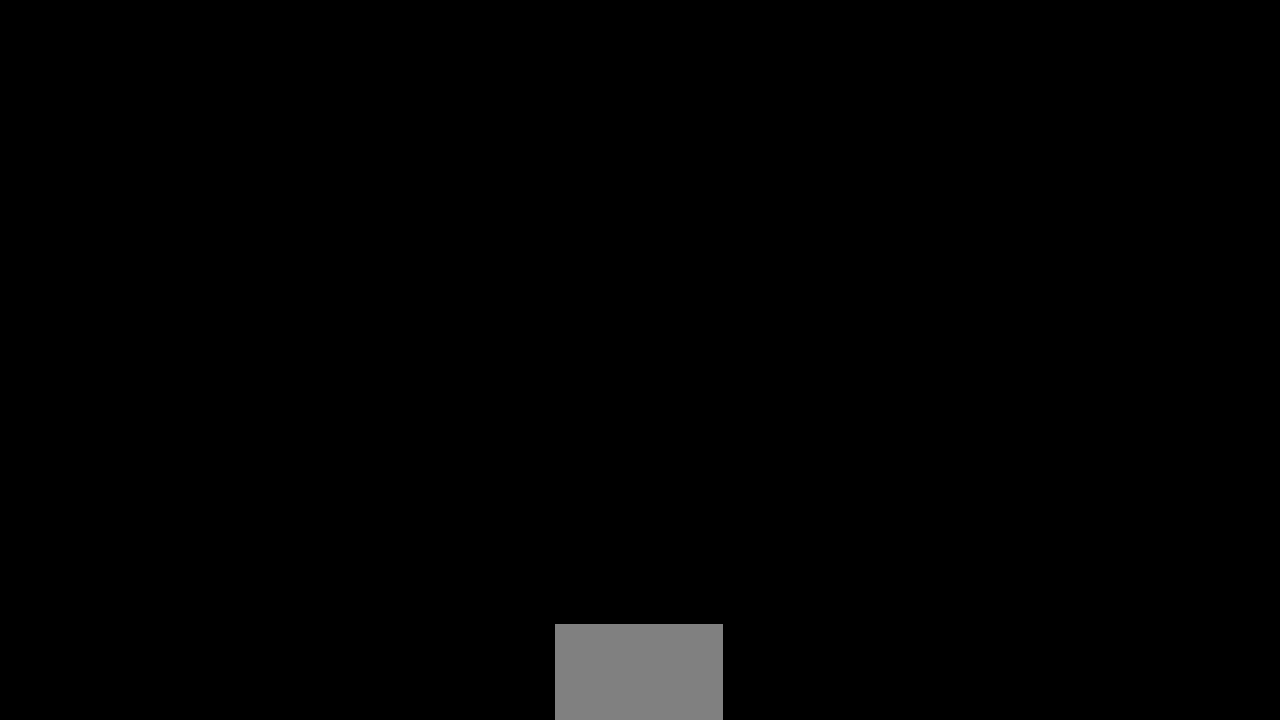
{"buttons": ["CIRCLE"], "left_stick": "down-left", "right_stick": "center", "events": [[300, "left_stick", "down"], [433, "CIRCLE", "down"], [500, "left_stick", "down-left"]]}
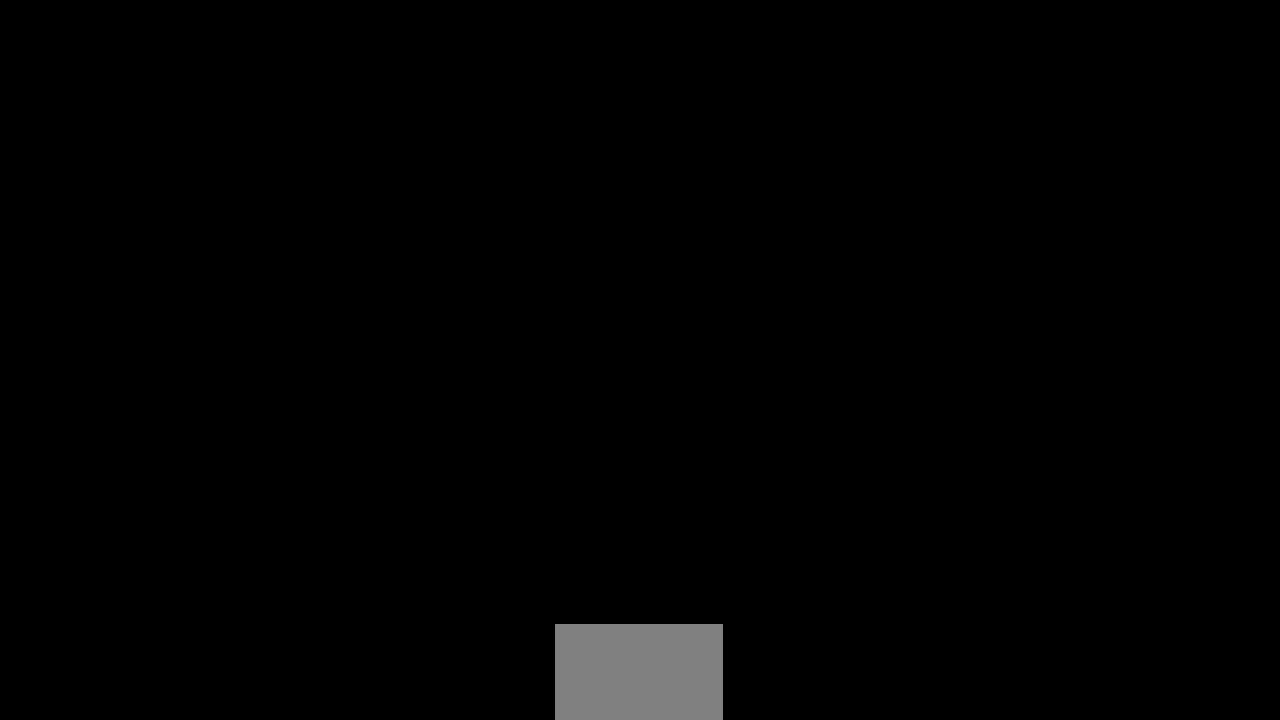
{"buttons": ["CIRCLE"], "left_stick": "down-left", "right_stick": "center", "events": []}
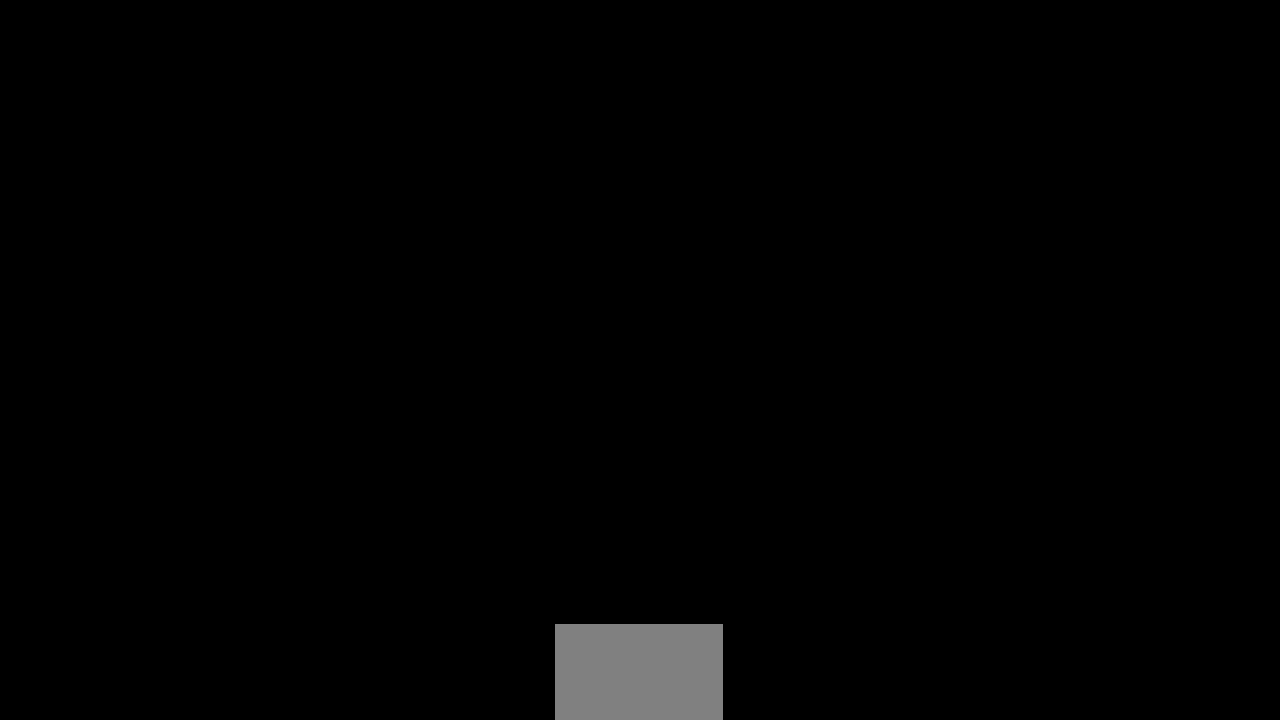
{"buttons": ["CROSS"], "left_stick": "right", "right_stick": "center", "events": [[50, "CIRCLE", "up"], [50, "left_stick", "center"], [333, "left_stick", "right"], [367, "CROSS", "down"]]}
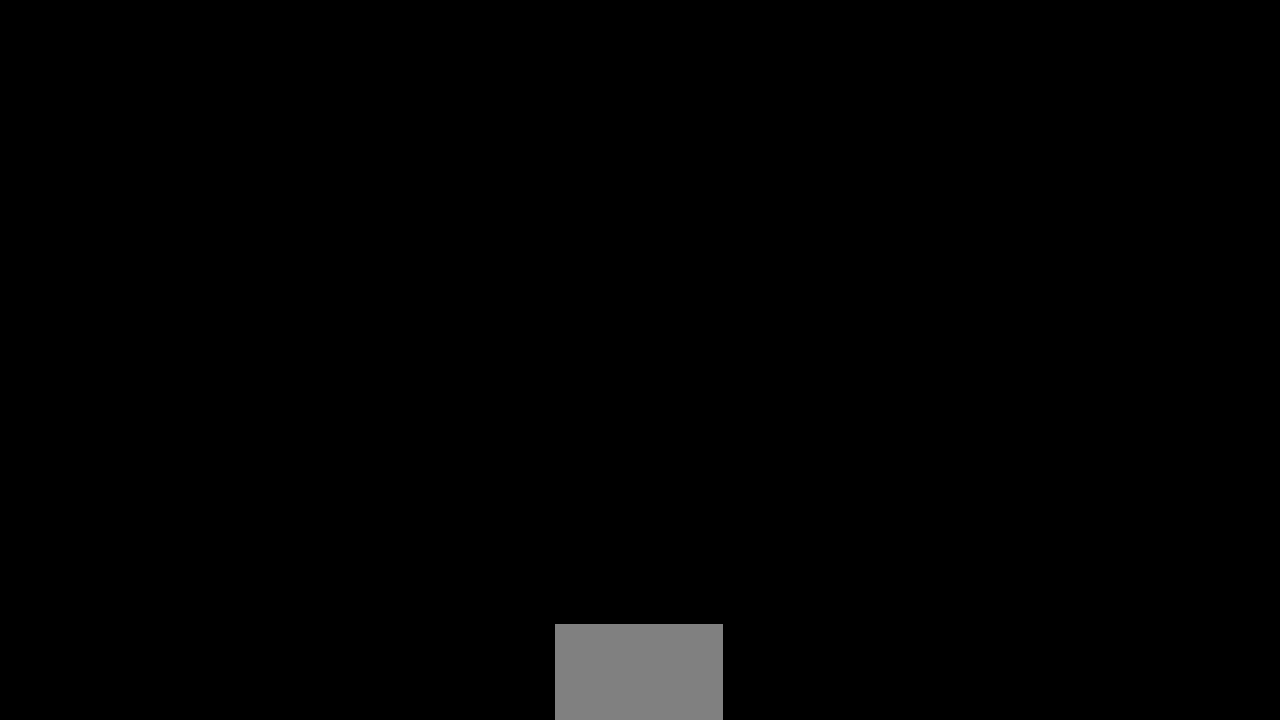
{"buttons": [], "left_stick": "down-left", "right_stick": "center", "events": [[50, "CROSS", "up"], [200, "left_stick", "down-left"]]}
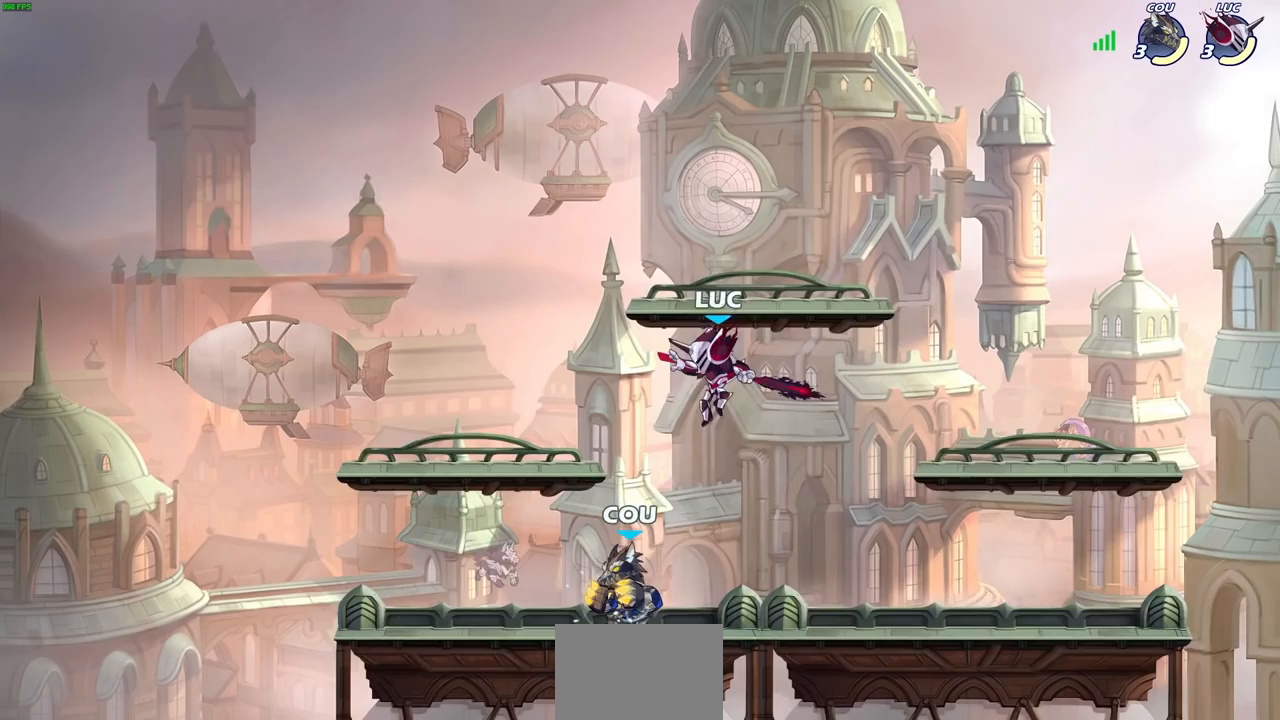
{"buttons": [], "left_stick": "center", "right_stick": "center", "events": [[33, "left_stick", "center"], [67, "SQUARE", "down"], [133, "SQUARE", "up"]]}
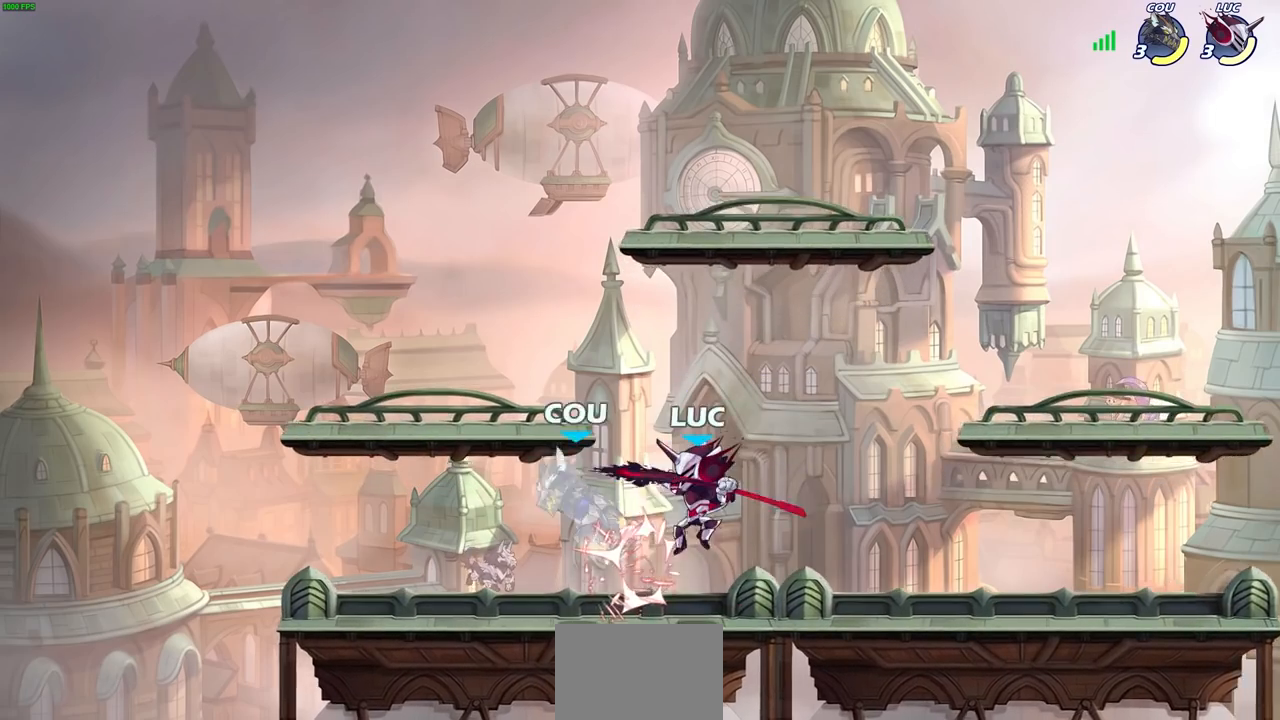
{"buttons": [], "left_stick": "center", "right_stick": "center", "events": [[217, "left_stick", "down-left"], [467, "left_stick", "center"]]}
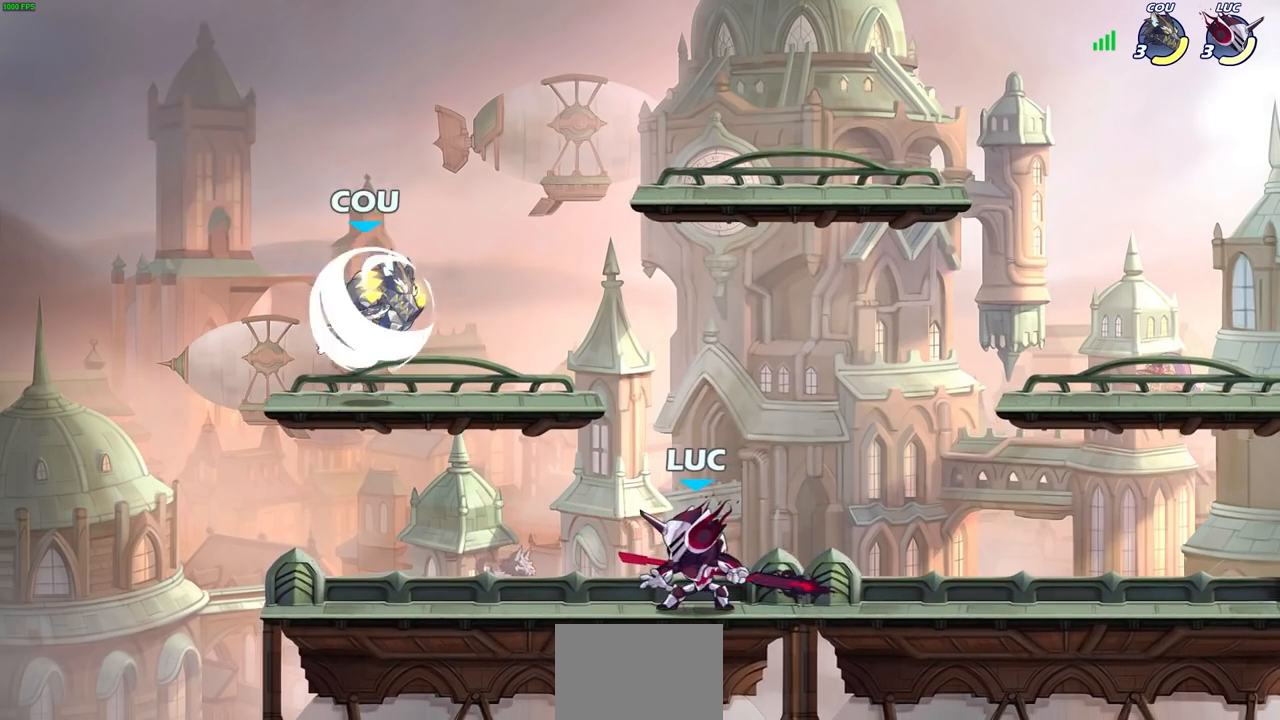
{"buttons": [], "left_stick": "center", "right_stick": "center", "events": [[267, "left_stick", "up-left"], [317, "R1", "down"], [317, "R2", "down"], [350, "CIRCLE", "down"], [350, "left_stick", "center"], [383, "R1", "up"], [383, "R2", "up"], [400, "CIRCLE", "up"]]}
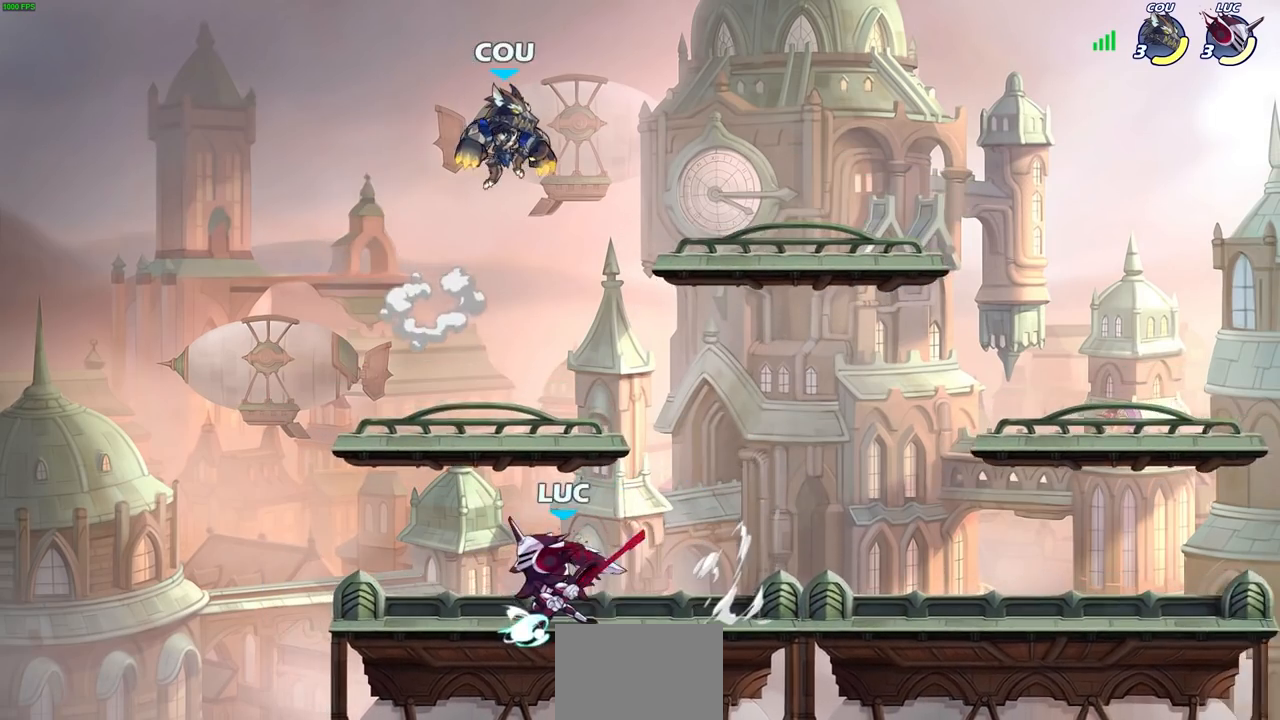
{"buttons": [], "left_stick": "center", "right_stick": "center", "events": []}
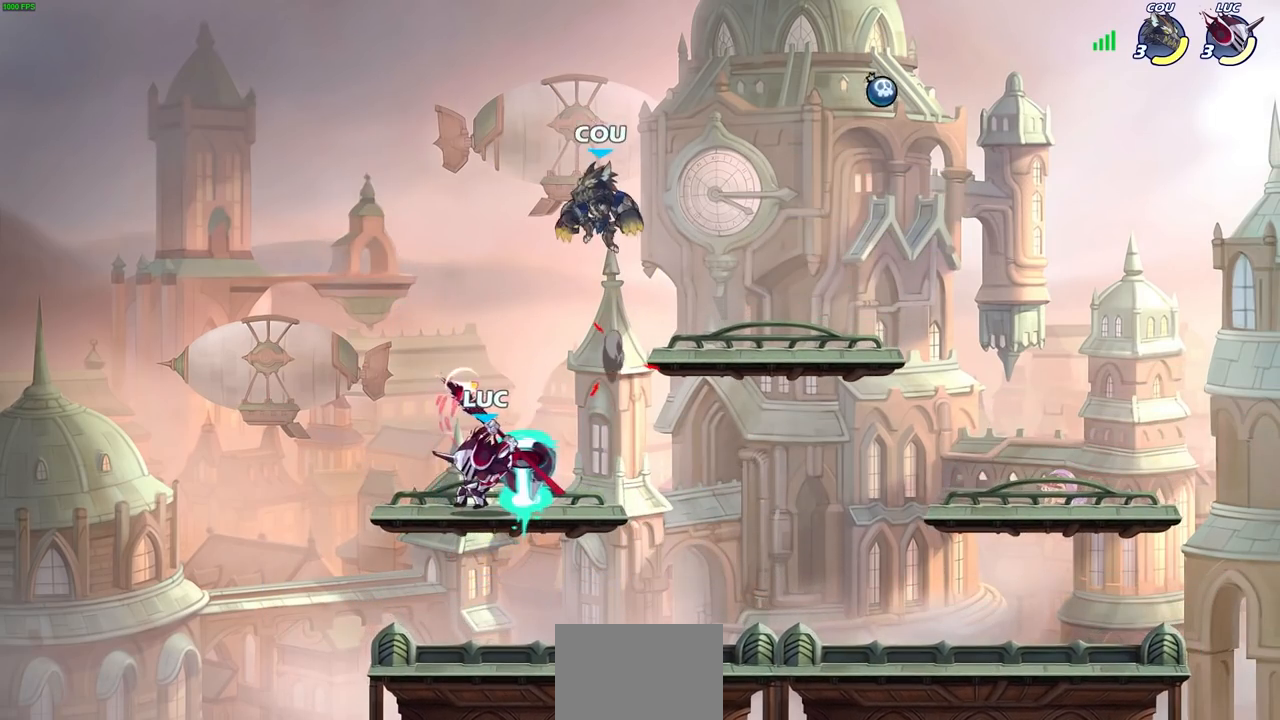
{"buttons": [], "left_stick": "right", "right_stick": "center", "events": [[450, "left_stick", "right"]]}
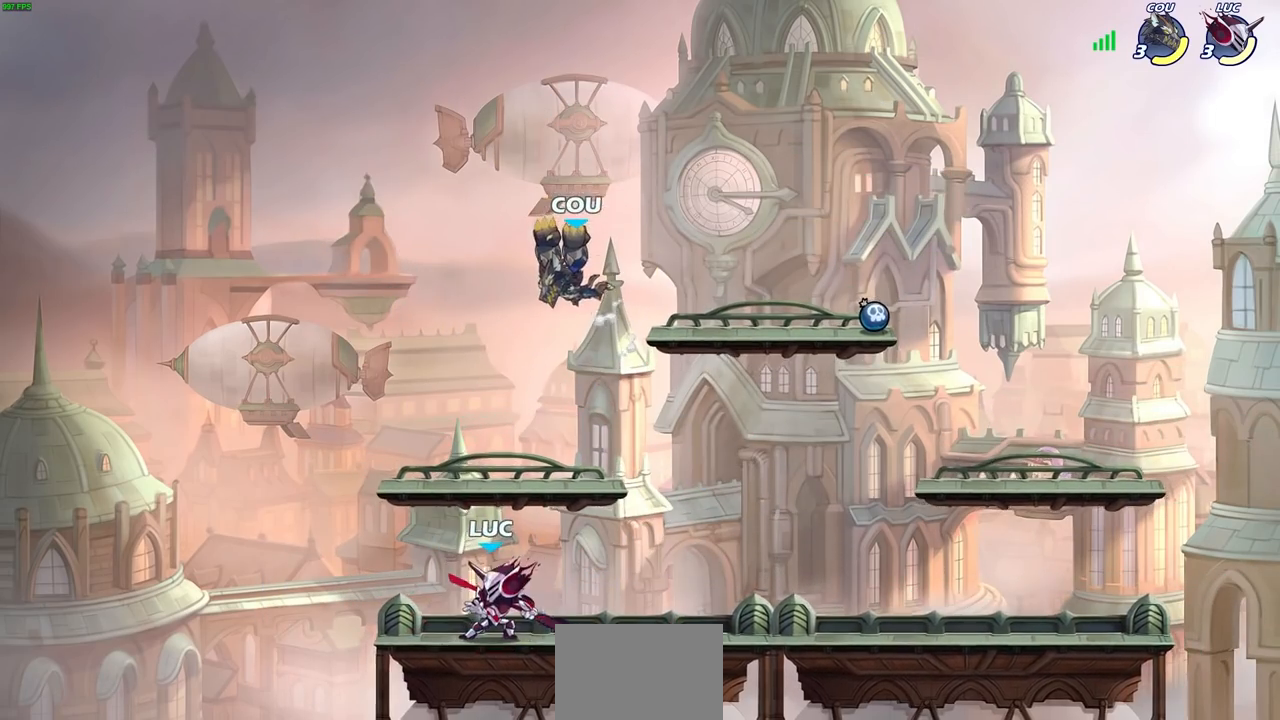
{"buttons": ["SQUARE"], "left_stick": "right", "right_stick": "center", "events": [[100, "left_stick", "down"], [183, "left_stick", "left"], [250, "left_stick", "up-left"], [450, "left_stick", "right"], [467, "SQUARE", "down"]]}
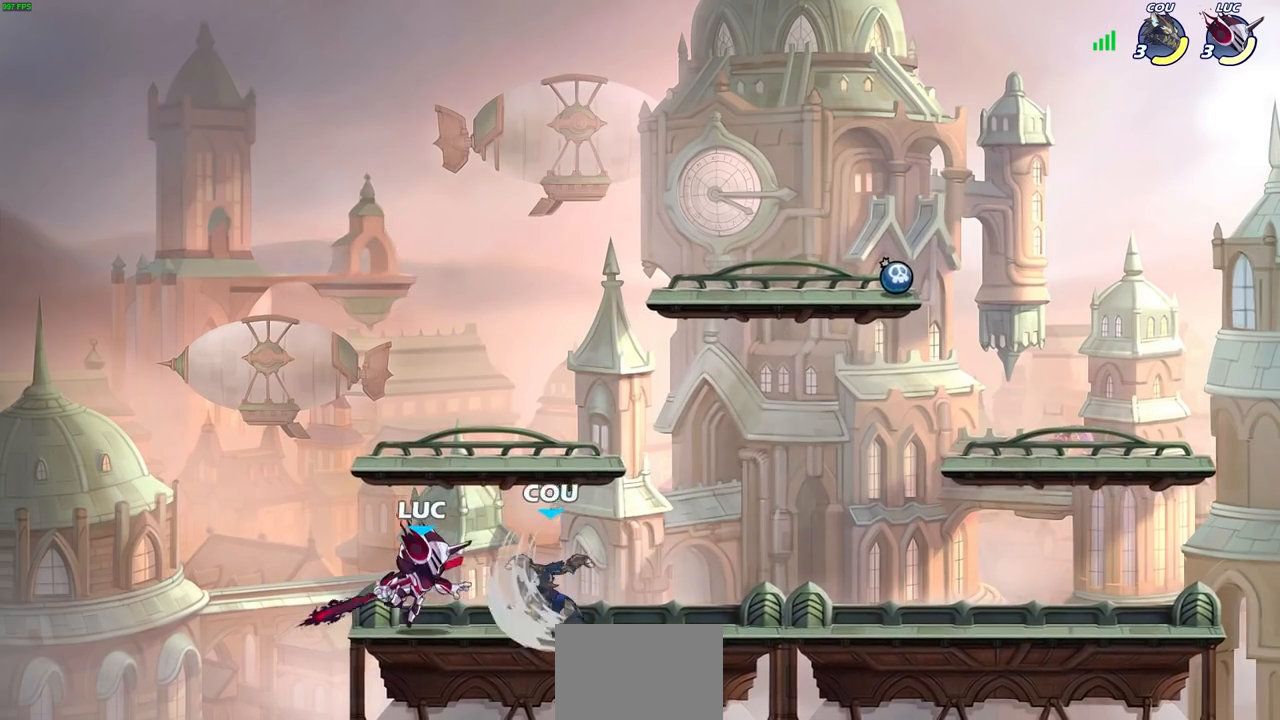
{"buttons": [], "left_stick": "center", "right_stick": "center", "events": [[67, "SQUARE", "up"], [67, "left_stick", "center"]]}